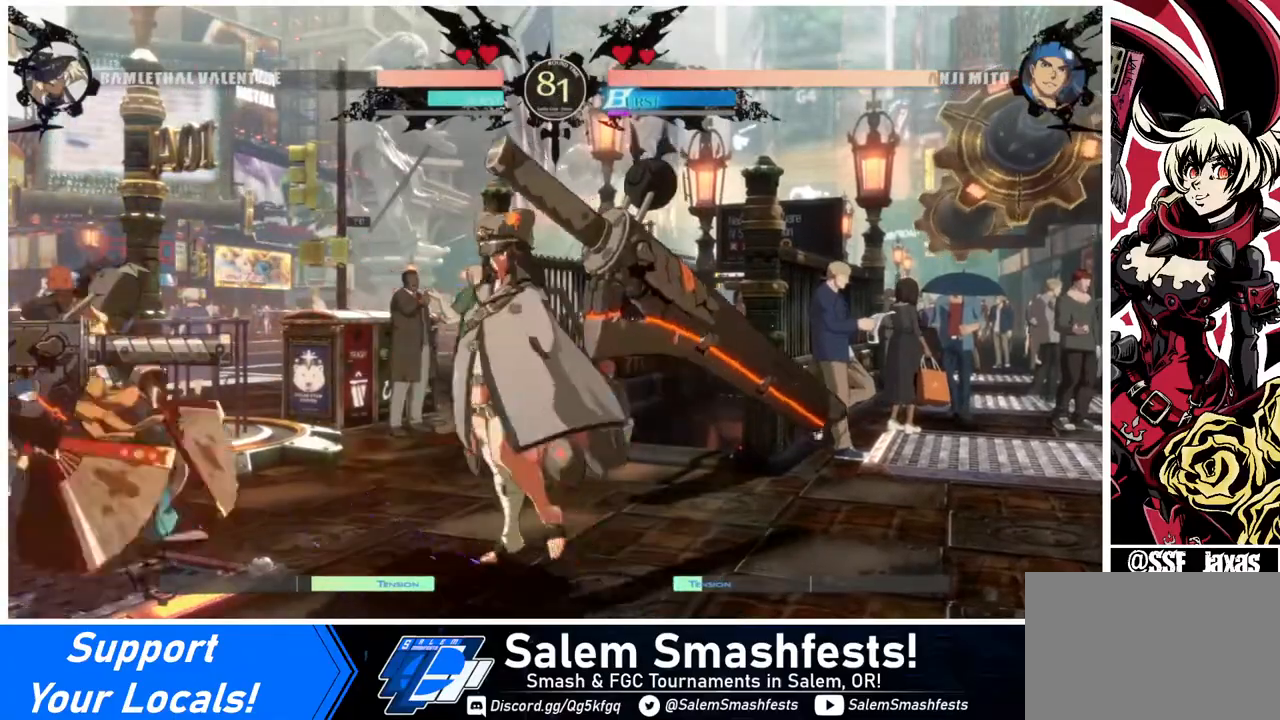
Gameplay with a controller (arcade stick); each line is a JSON object with the inputs held at the frame after it. "events" lists button and stick changes between this image and that frame as [ms after this image, input, new state], when the widget could be followed in between. Not read: L3 R3.
{"buttons": ["DPAD_RIGHT"], "events": [[240, "DPAD_DOWN", "down"], [240, "DPAD_LEFT", "up"], [240, "SQUARE", "down"], [280, "SQUARE", "up"], [480, "DPAD_DOWN", "up"], [480, "DPAD_RIGHT", "down"]]}
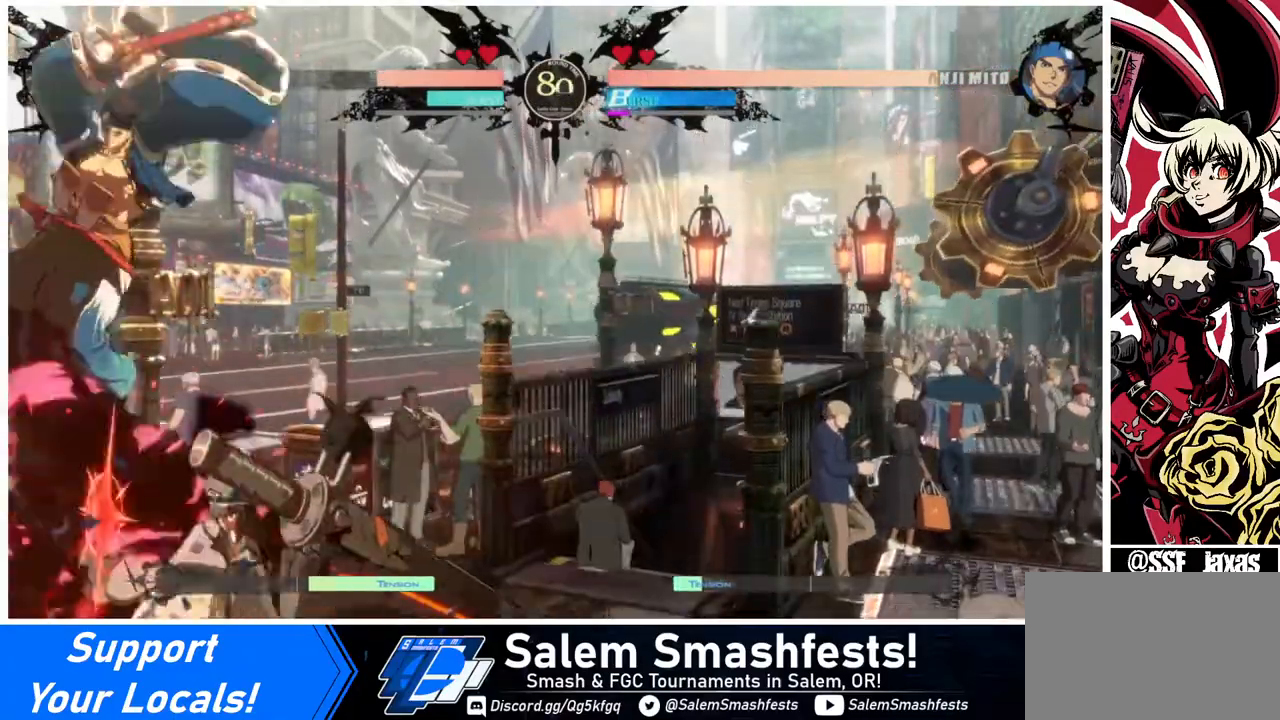
{"buttons": ["R2", "DPAD_DOWN"], "events": [[240, "DPAD_DOWN", "down"], [240, "SQUARE", "down"], [320, "DPAD_RIGHT", "up"], [320, "SQUARE", "up"], [440, "R2", "down"]]}
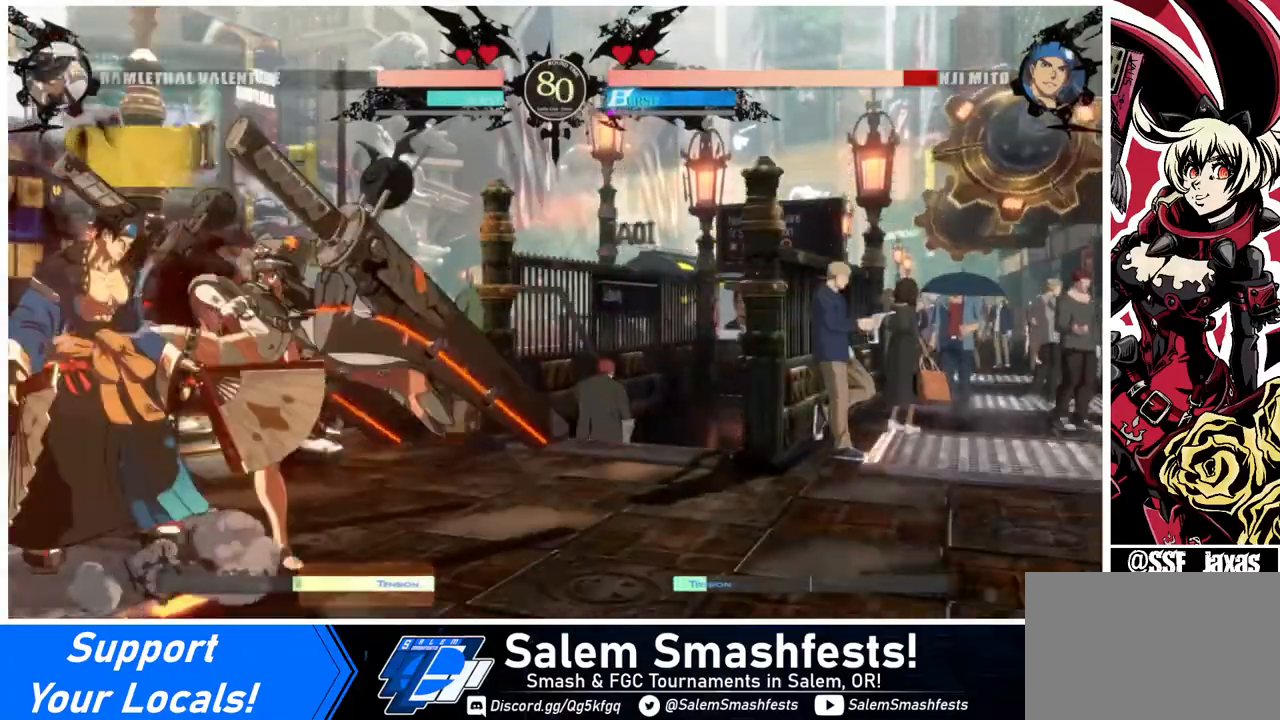
{"buttons": ["CROSS"], "events": [[40, "R2", "up"], [80, "DPAD_DOWN", "up"], [240, "DPAD_LEFT", "down"], [360, "DPAD_DOWN", "down"], [360, "DPAD_LEFT", "up"], [440, "CROSS", "down"], [440, "DPAD_DOWN", "up"], [440, "DPAD_LEFT", "down"], [480, "DPAD_LEFT", "up"]]}
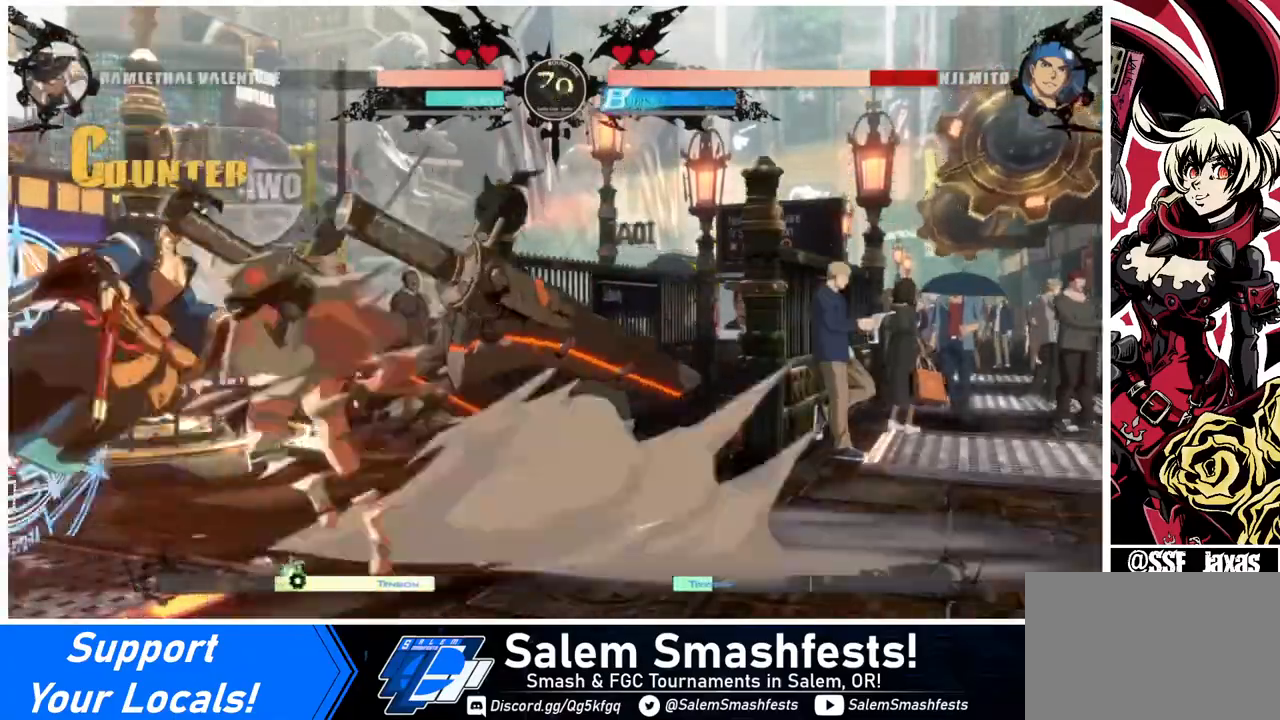
{"buttons": [], "events": [[40, "CROSS", "up"]]}
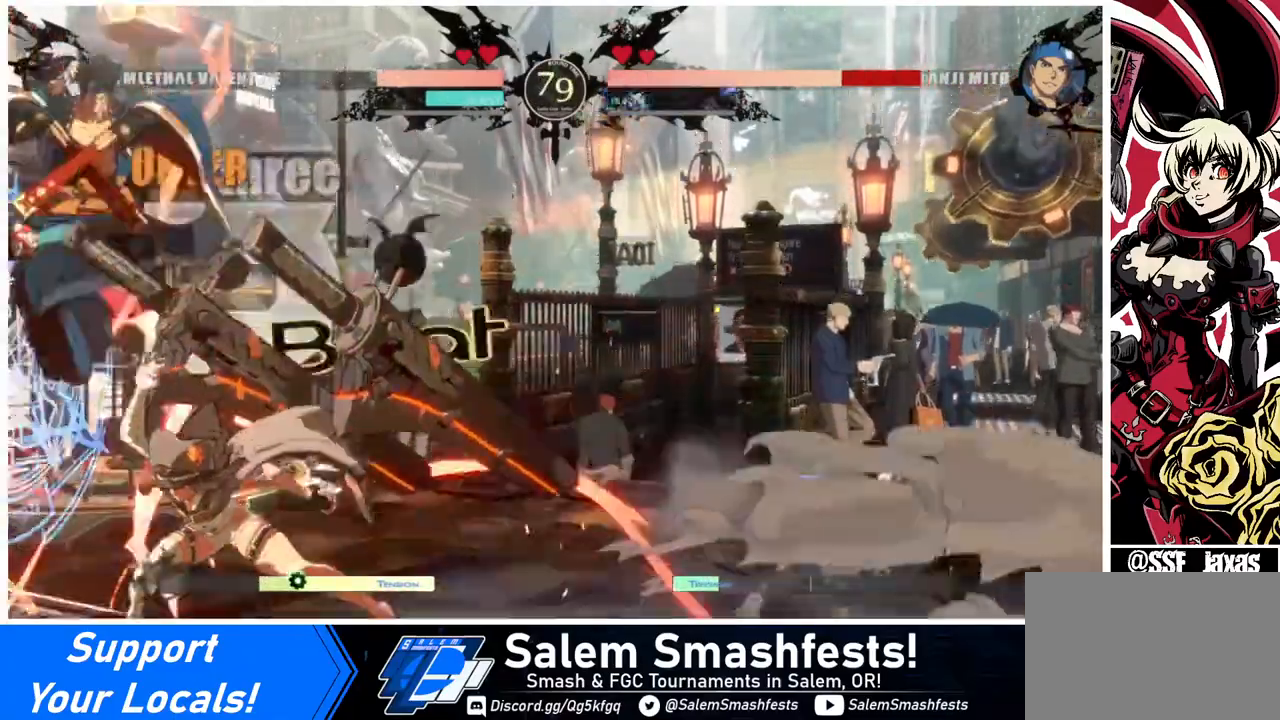
{"buttons": ["DPAD_RIGHT"], "events": [[200, "DPAD_RIGHT", "down"]]}
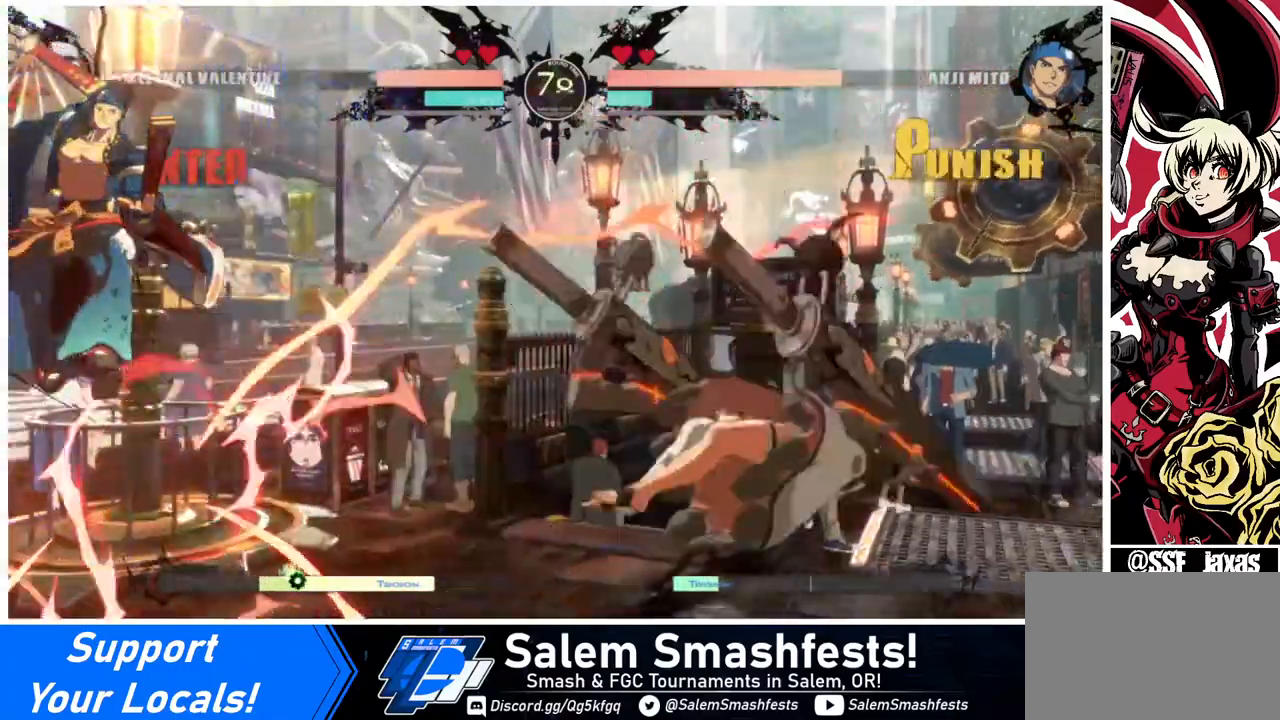
{"buttons": [], "events": [[240, "SQUARE", "down"], [360, "SQUARE", "up"], [440, "DPAD_RIGHT", "up"]]}
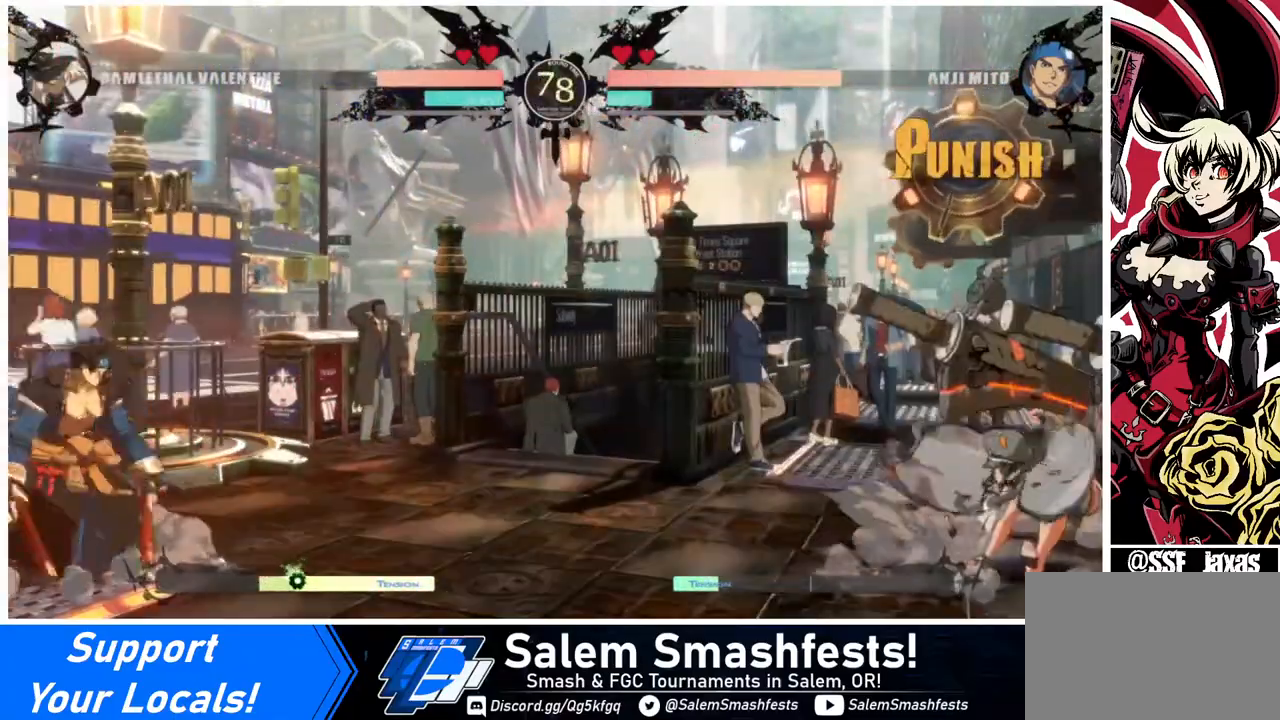
{"buttons": [], "events": [[240, "DPAD_LEFT", "down"], [280, "DPAD_UP", "down"], [360, "DPAD_LEFT", "up"], [440, "DPAD_DOWN", "down"], [440, "DPAD_UP", "up"], [480, "DPAD_DOWN", "up"]]}
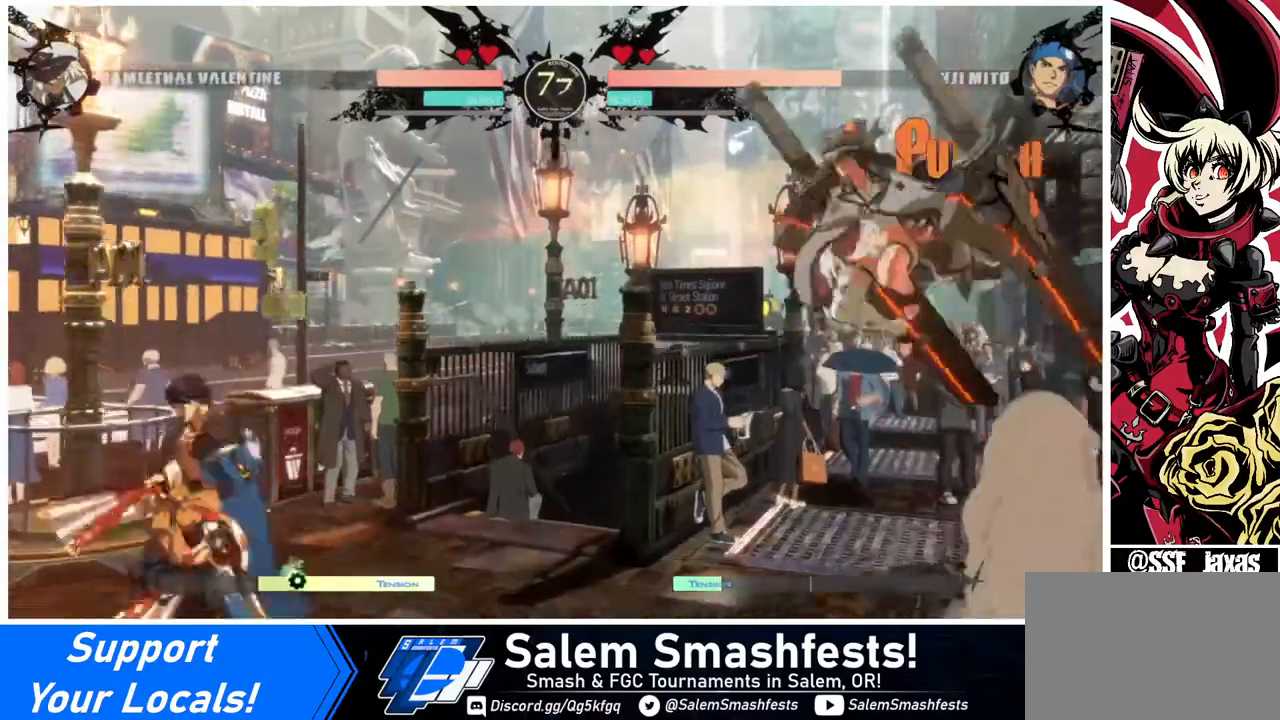
{"buttons": ["DPAD_RIGHT"], "events": [[40, "DPAD_RIGHT", "down"], [240, "TRIANGLE", "down"], [360, "TRIANGLE", "up"]]}
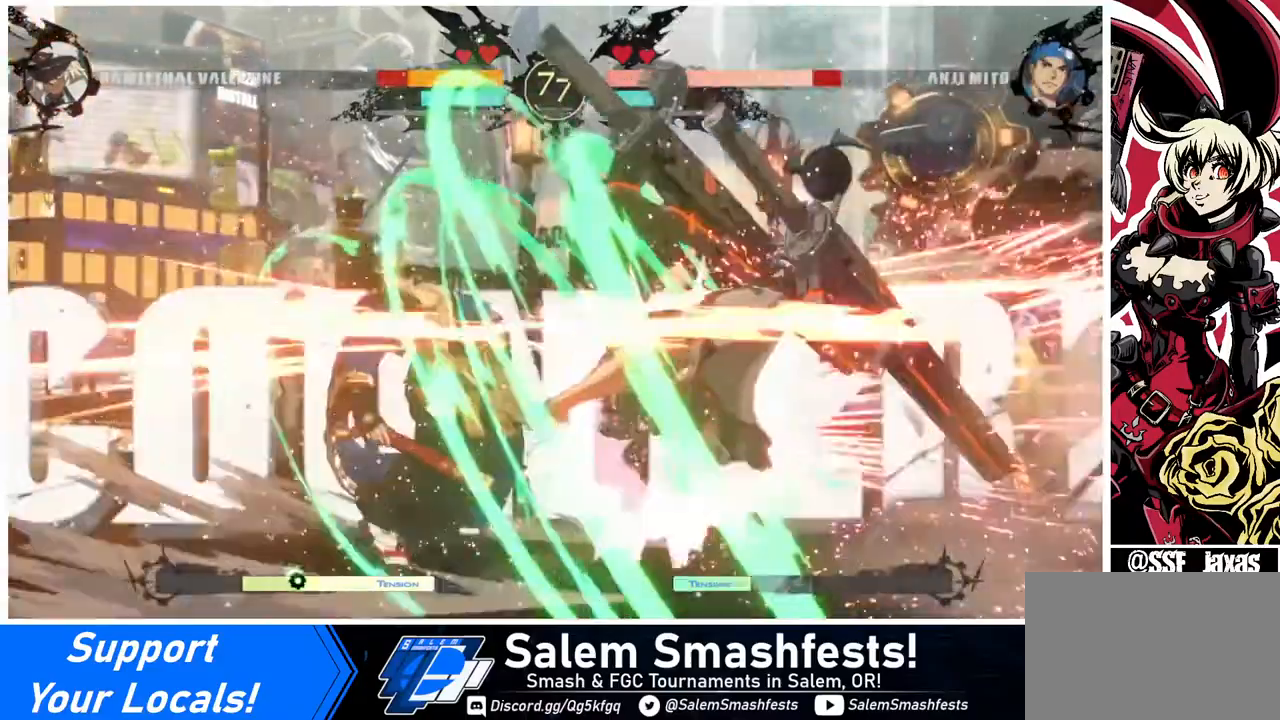
{"buttons": ["DPAD_RIGHT"], "events": [[40, "DPAD_DOWN", "down"], [440, "DPAD_DOWN", "up"]]}
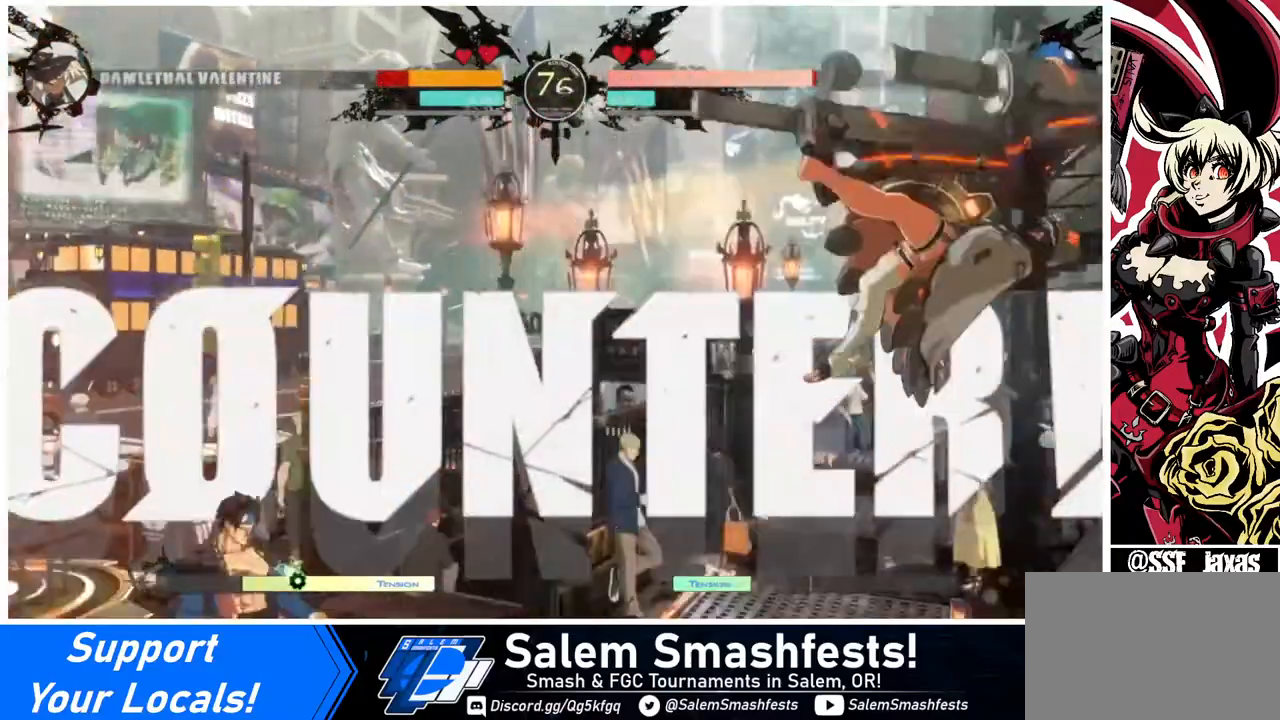
{"buttons": ["SQUARE", "DPAD_RIGHT"], "events": [[160, "SQUARE", "down"]]}
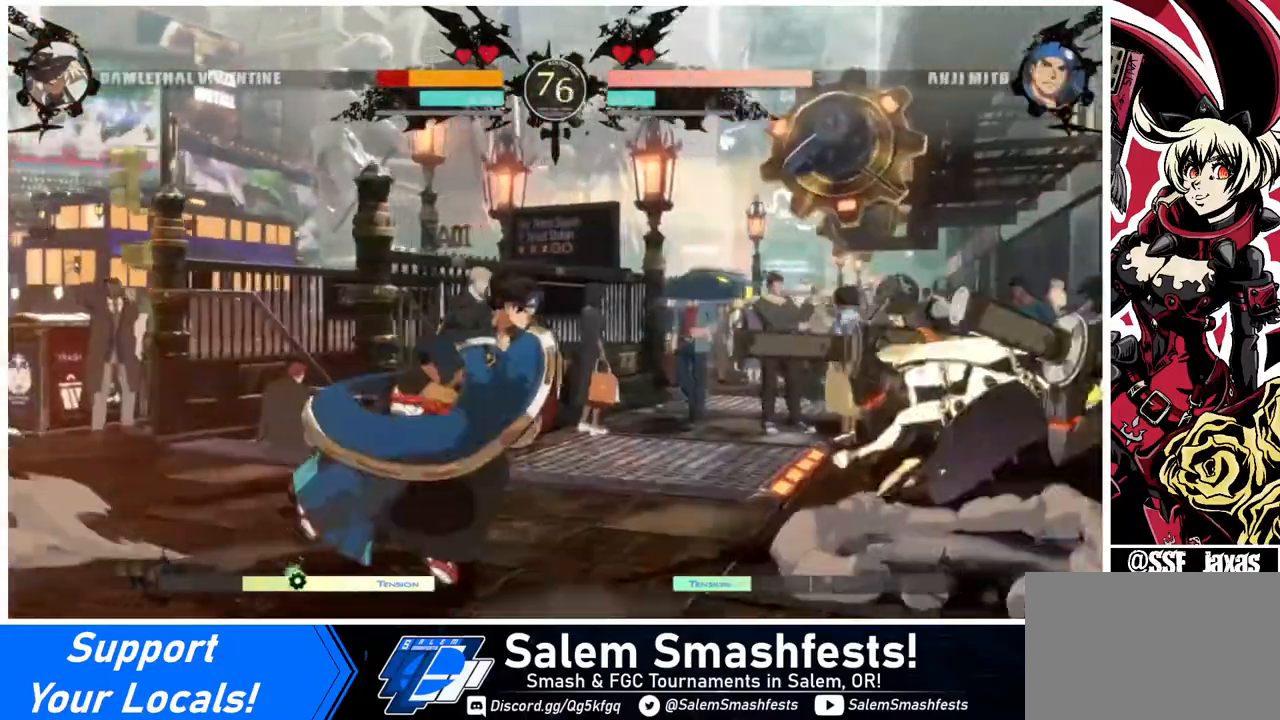
{"buttons": ["DPAD_DOWN", "DPAD_RIGHT"], "events": [[40, "SQUARE", "up"], [240, "L1", "down"], [360, "L1", "up"], [480, "DPAD_DOWN", "down"]]}
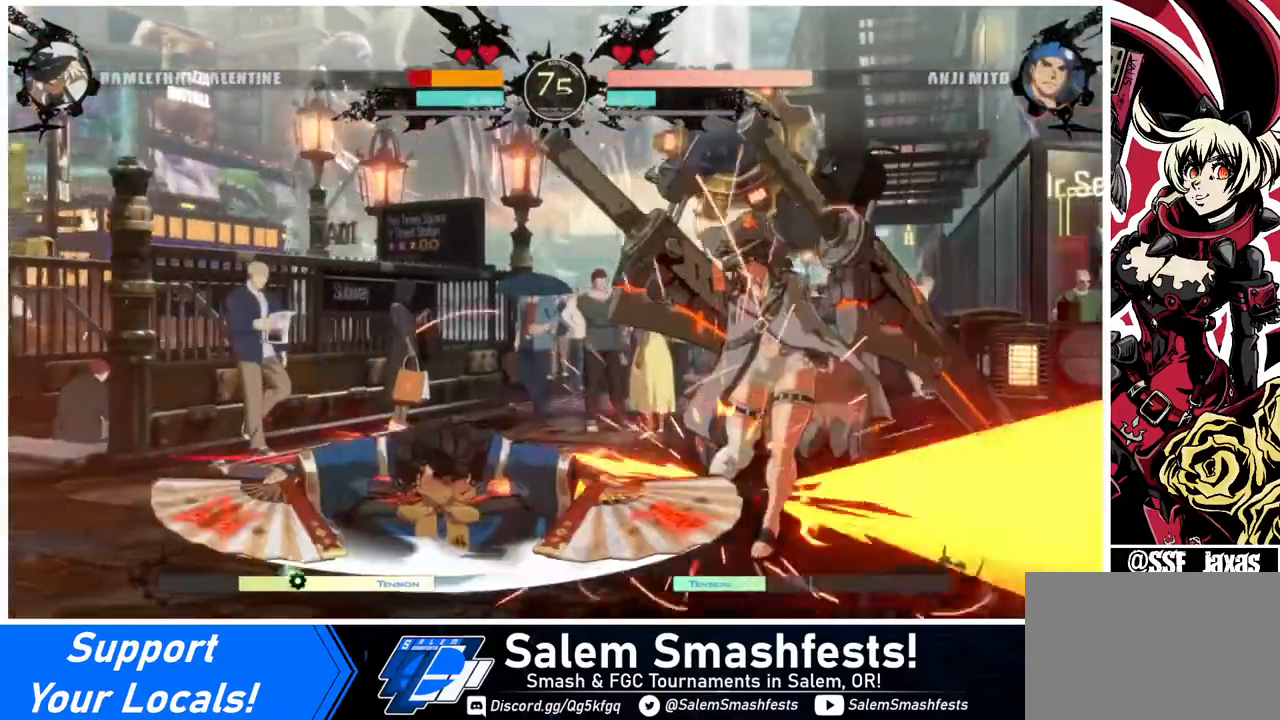
{"buttons": ["DPAD_DOWN", "DPAD_RIGHT"], "events": []}
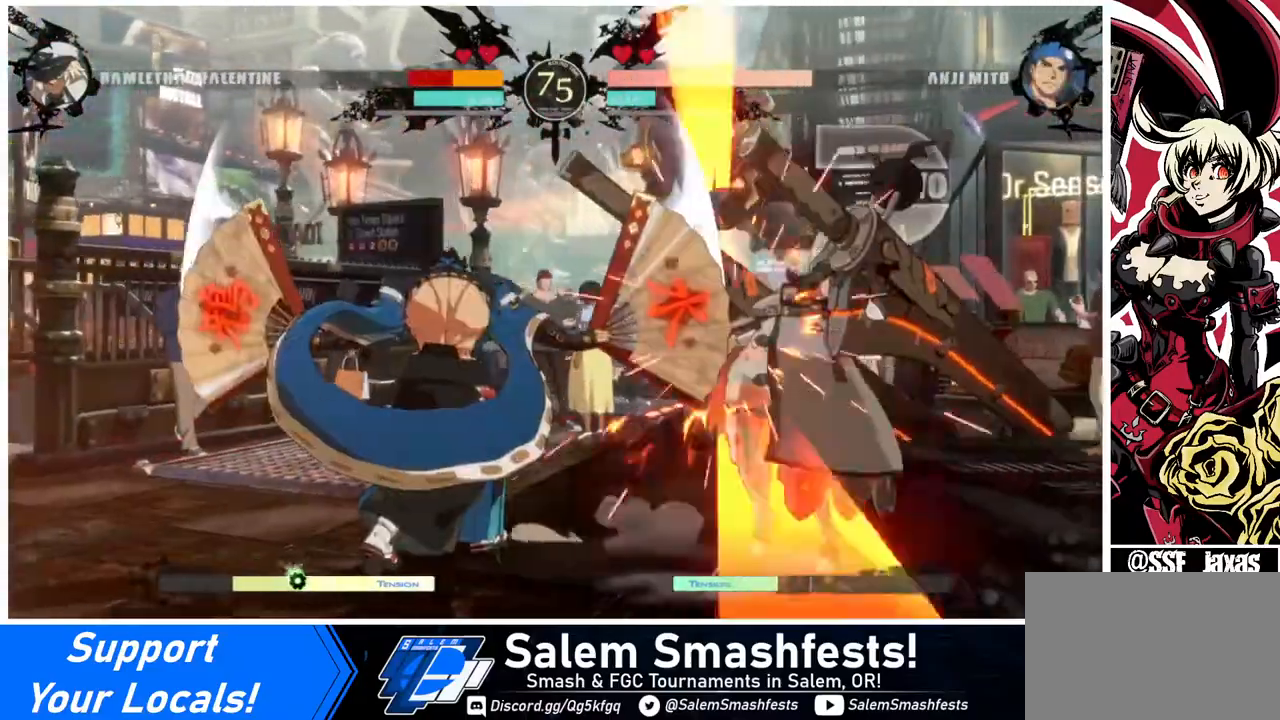
{"buttons": ["DPAD_DOWN", "DPAD_RIGHT"], "events": []}
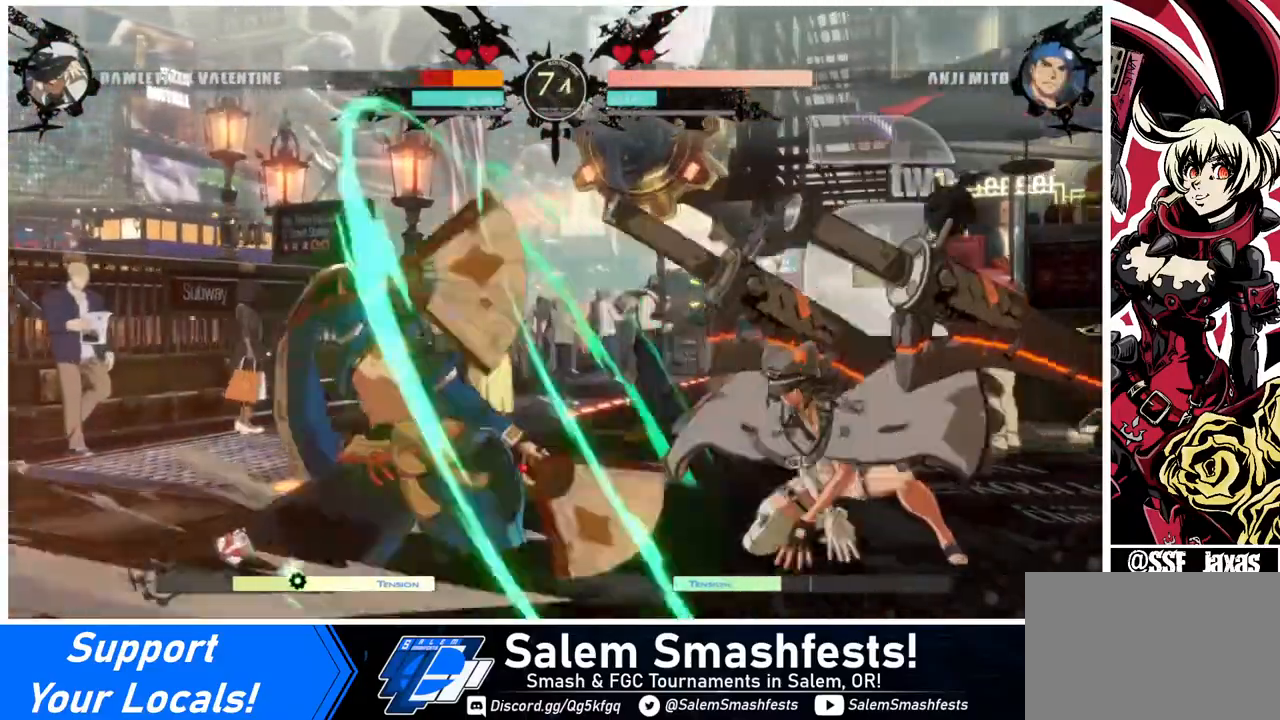
{"buttons": ["DPAD_DOWN", "DPAD_RIGHT"], "events": []}
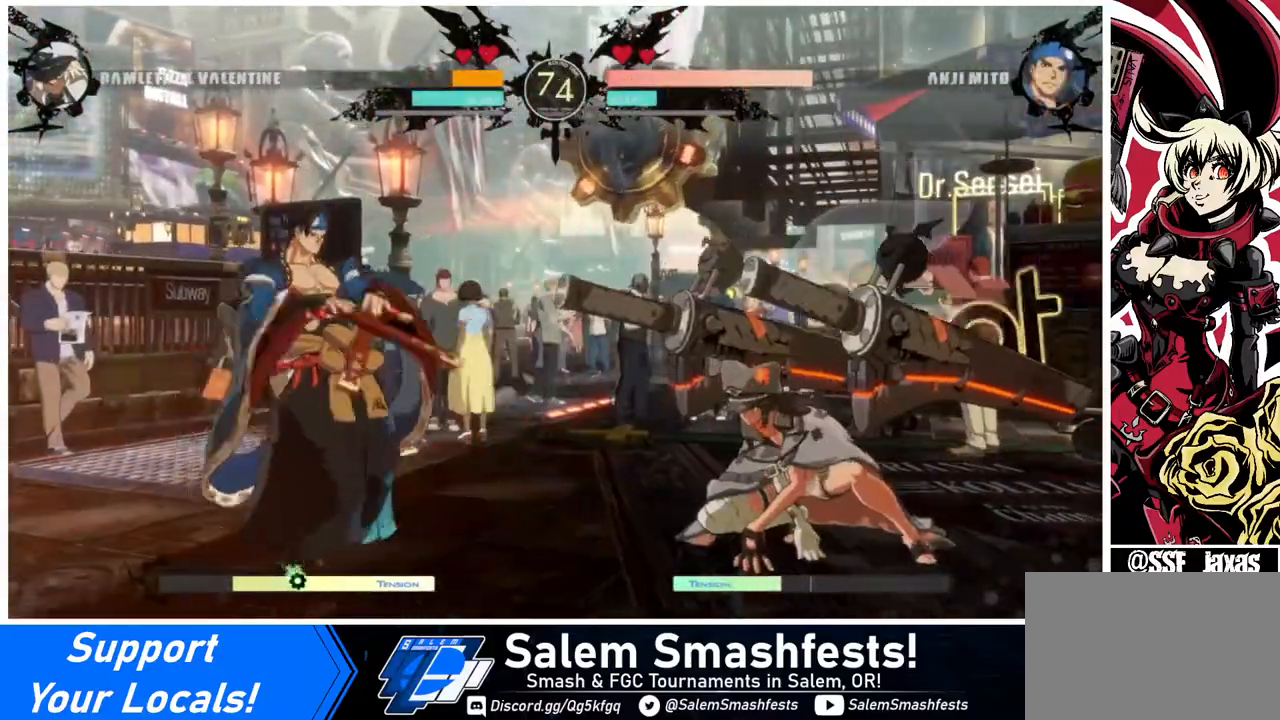
{"buttons": ["DPAD_LEFT"], "events": [[240, "DPAD_DOWN", "up"], [240, "DPAD_RIGHT", "up"], [280, "DPAD_LEFT", "down"], [360, "DPAD_LEFT", "up"], [440, "DPAD_LEFT", "down"]]}
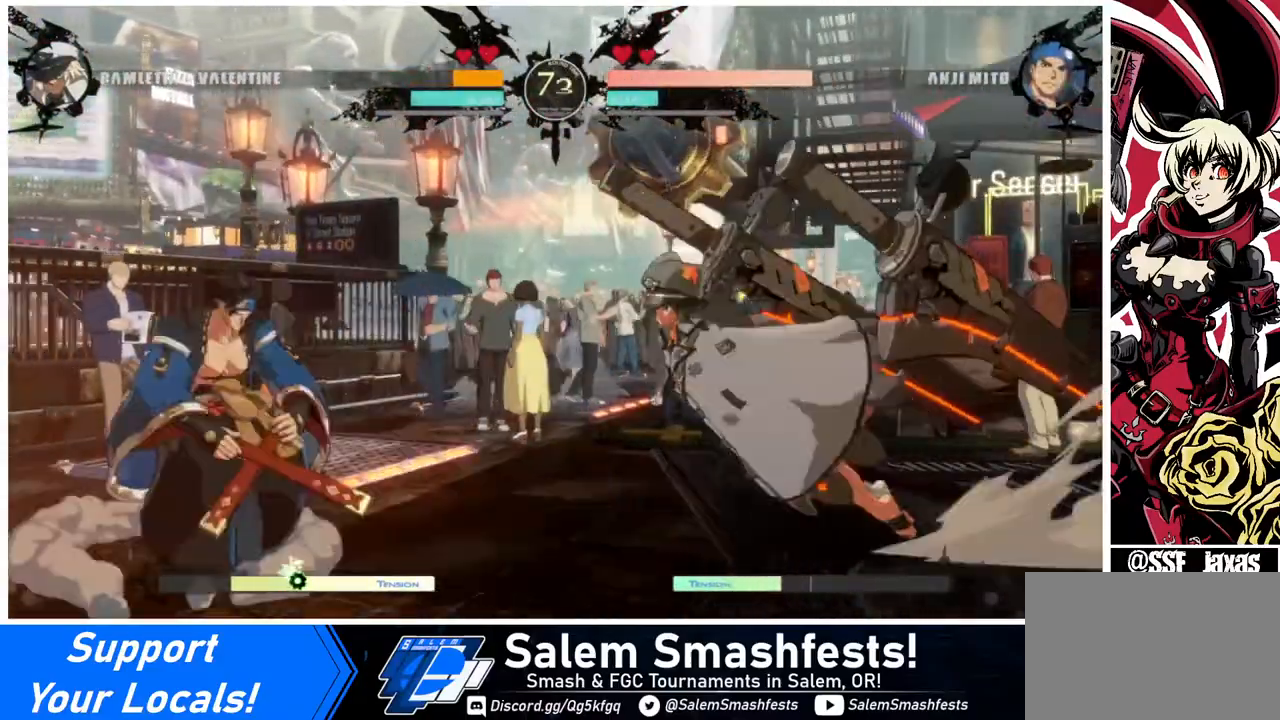
{"buttons": ["R2", "DPAD_LEFT"], "events": [[320, "R2", "down"]]}
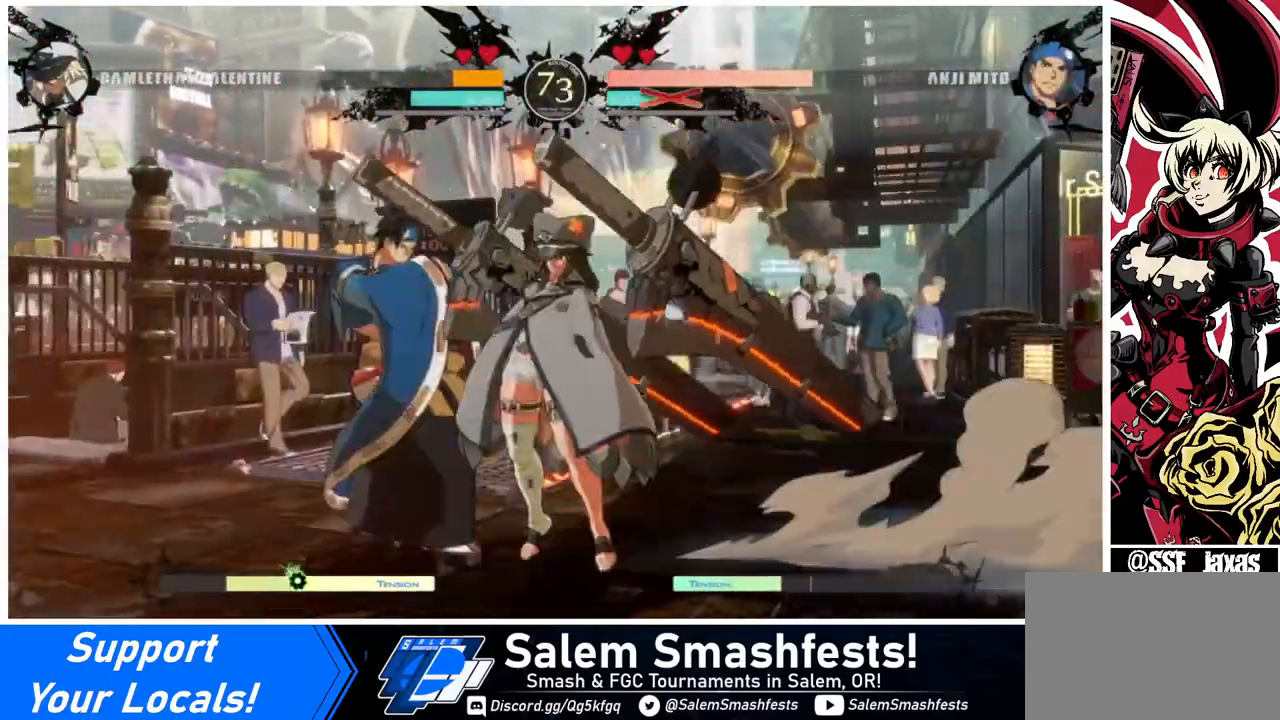
{"buttons": [], "events": [[40, "R2", "up"], [320, "DPAD_LEFT", "up"]]}
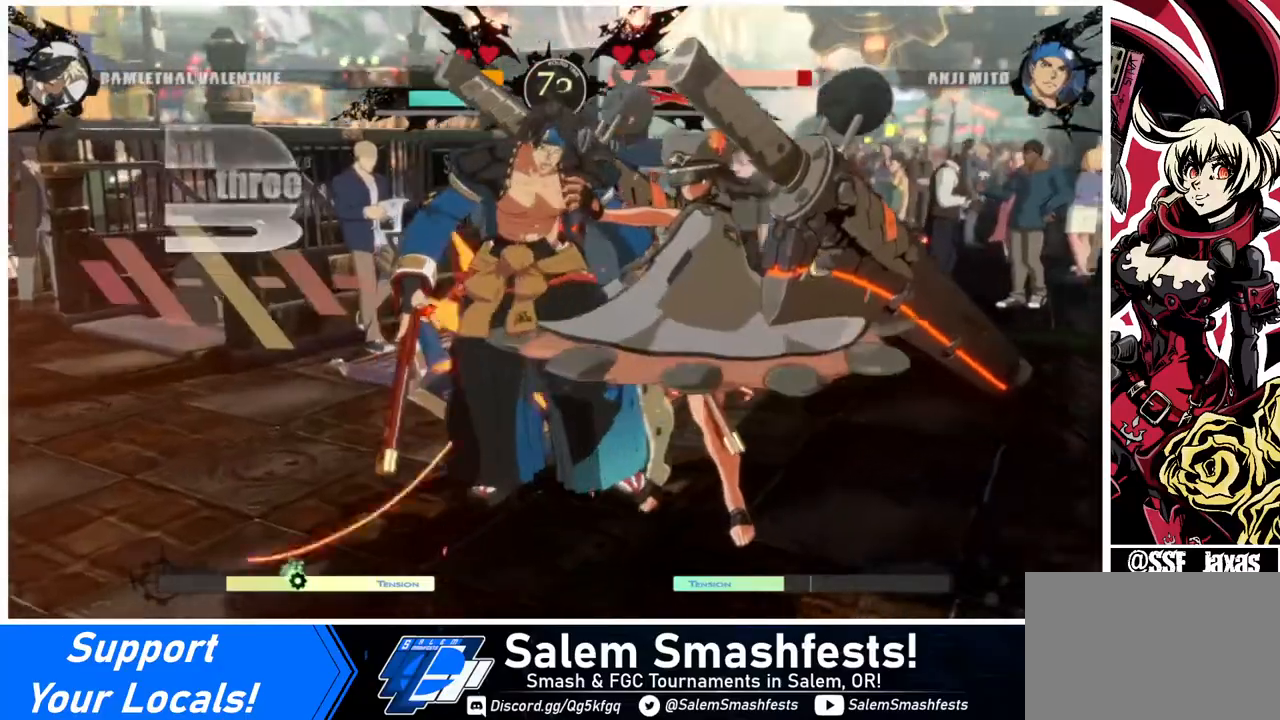
{"buttons": ["CIRCLE", "L1", "DPAD_LEFT"], "events": [[120, "DPAD_LEFT", "down"], [320, "CIRCLE", "down"], [320, "L1", "down"]]}
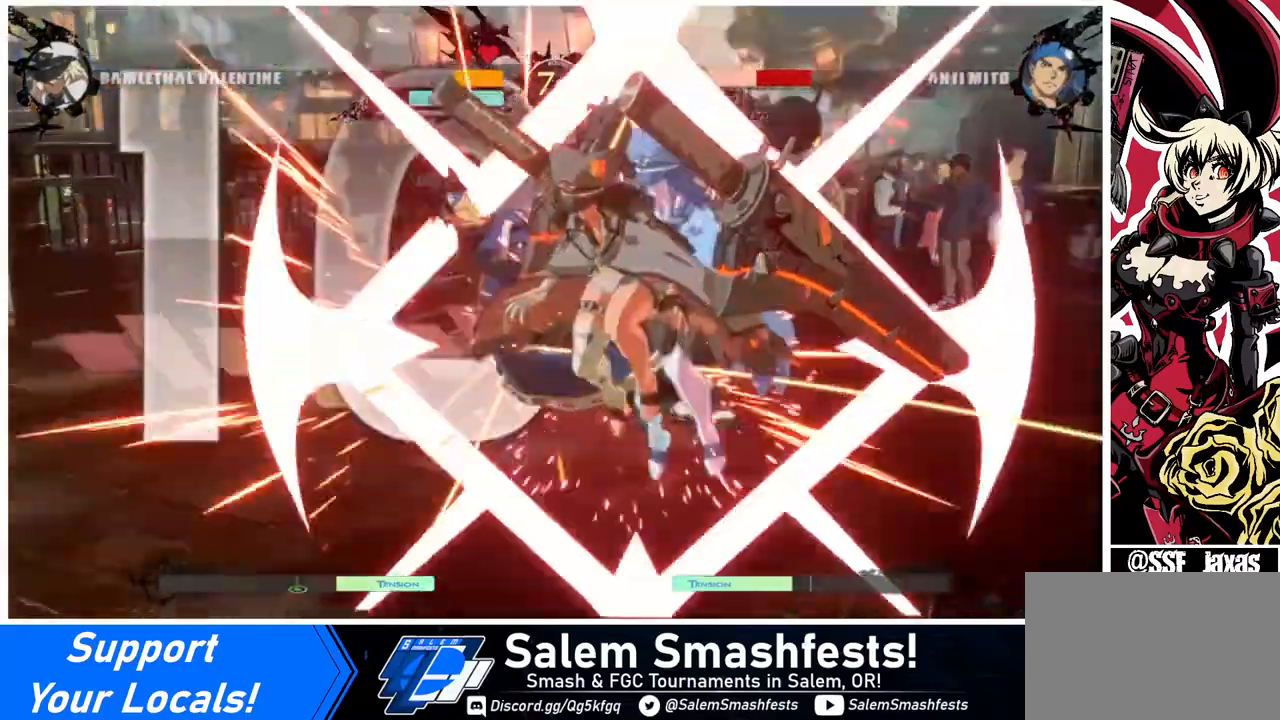
{"buttons": ["DPAD_LEFT"], "events": [[240, "CIRCLE", "up"], [240, "L1", "up"]]}
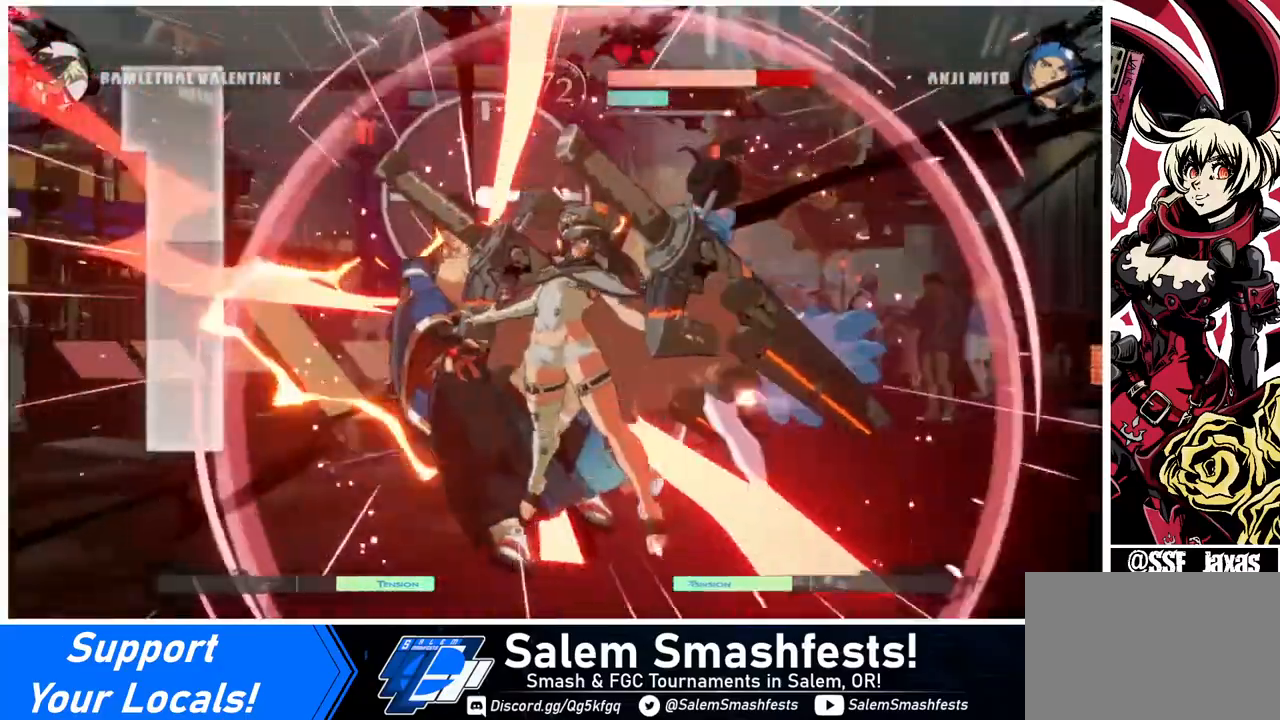
{"buttons": ["DPAD_LEFT"], "events": [[80, "DPAD_LEFT", "up"], [280, "DPAD_LEFT", "down"], [320, "DPAD_LEFT", "up"], [400, "DPAD_LEFT", "down"]]}
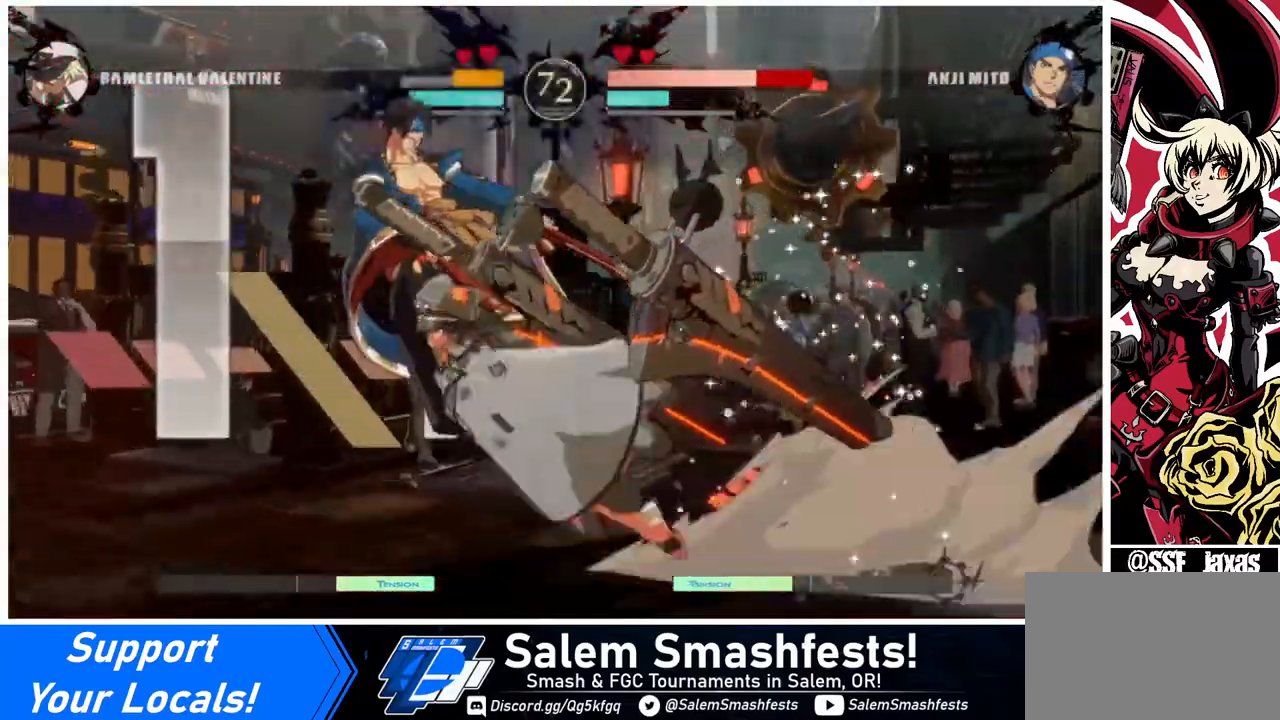
{"buttons": ["DPAD_UP", "DPAD_LEFT"], "events": [[40, "DPAD_LEFT", "up"], [120, "TRIANGLE", "down"], [240, "TRIANGLE", "up"], [400, "DPAD_LEFT", "down"], [440, "DPAD_UP", "down"]]}
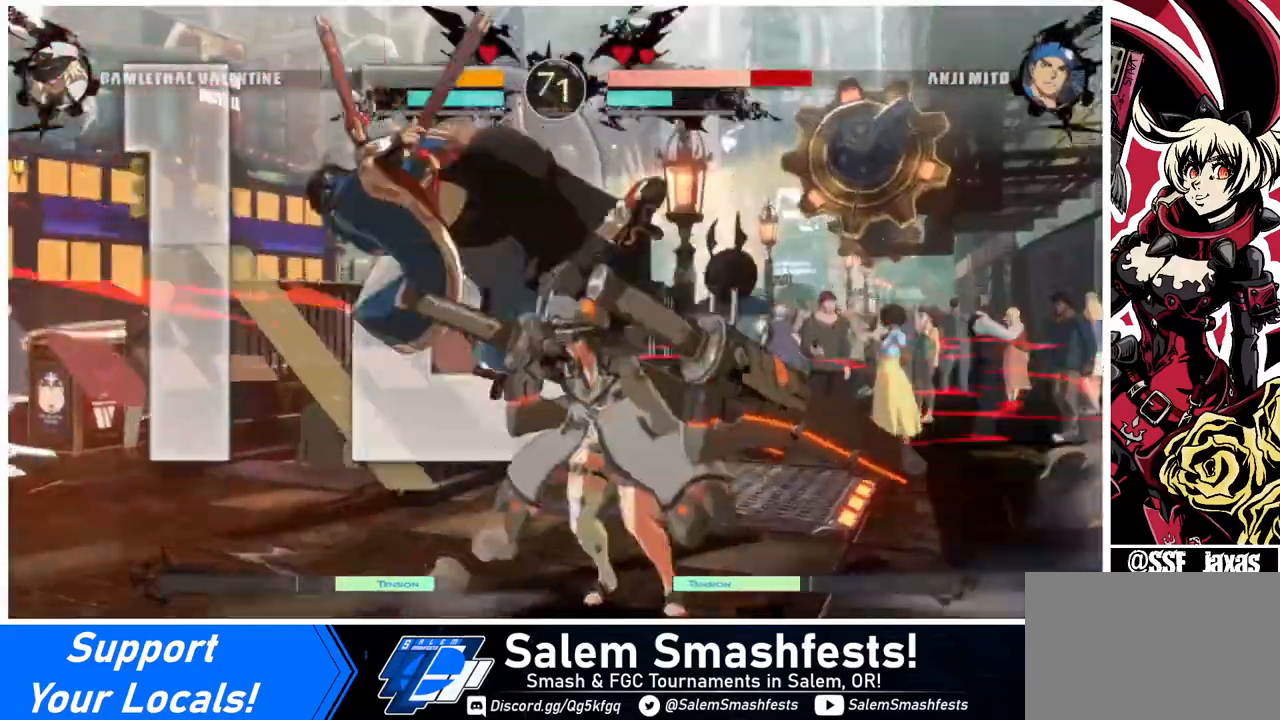
{"buttons": [], "events": [[80, "SQUARE", "down"], [120, "DPAD_LEFT", "up"], [120, "DPAD_UP", "up"], [120, "SQUARE", "up"], [280, "R2", "down"], [440, "R2", "up"]]}
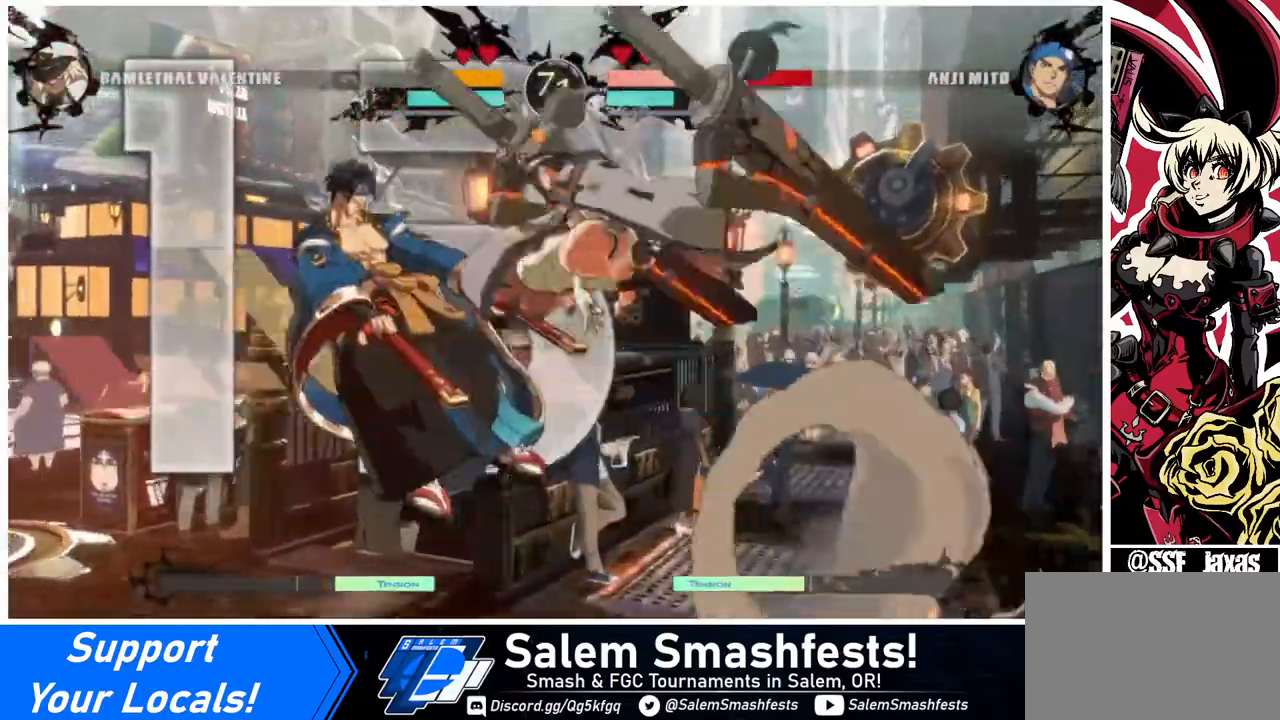
{"buttons": [], "events": [[160, "L1", "down"], [280, "L1", "up"], [440, "SQUARE", "down"], [520, "SQUARE", "up"]]}
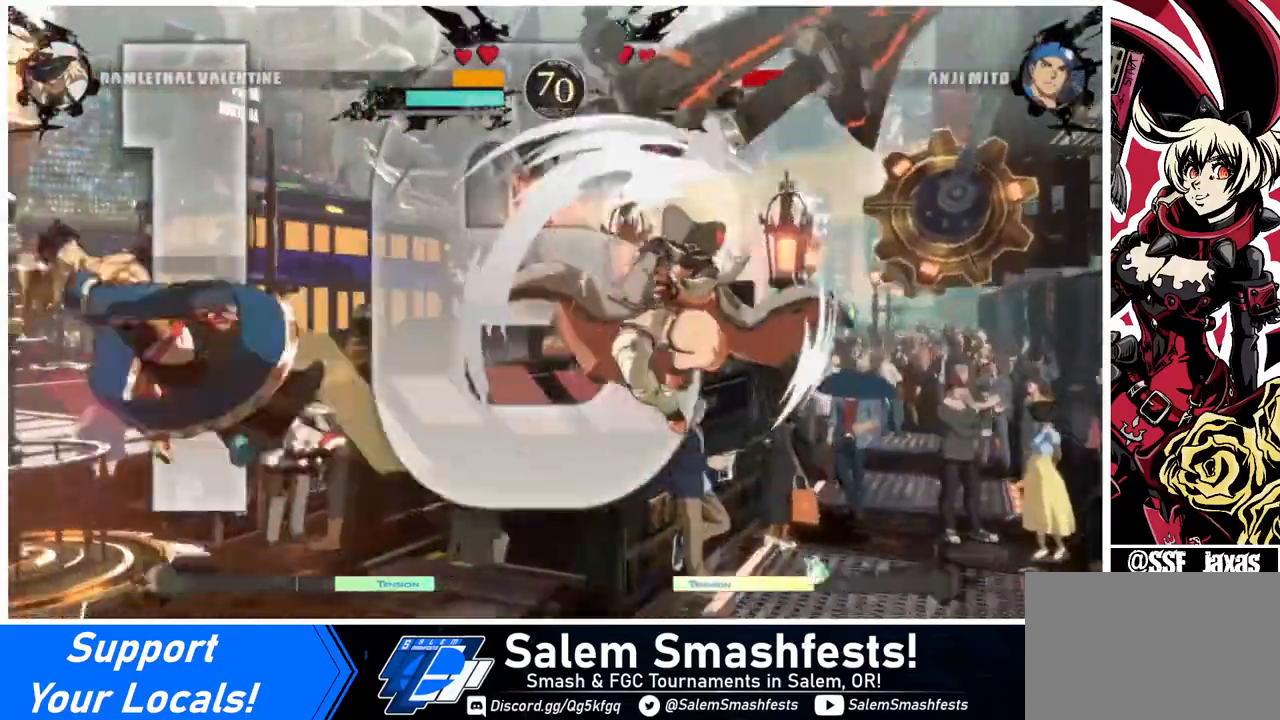
{"buttons": ["DPAD_LEFT"], "events": [[160, "SQUARE", "down"], [280, "SQUARE", "up"], [320, "DPAD_LEFT", "down"], [400, "DPAD_LEFT", "up"], [480, "DPAD_LEFT", "down"]]}
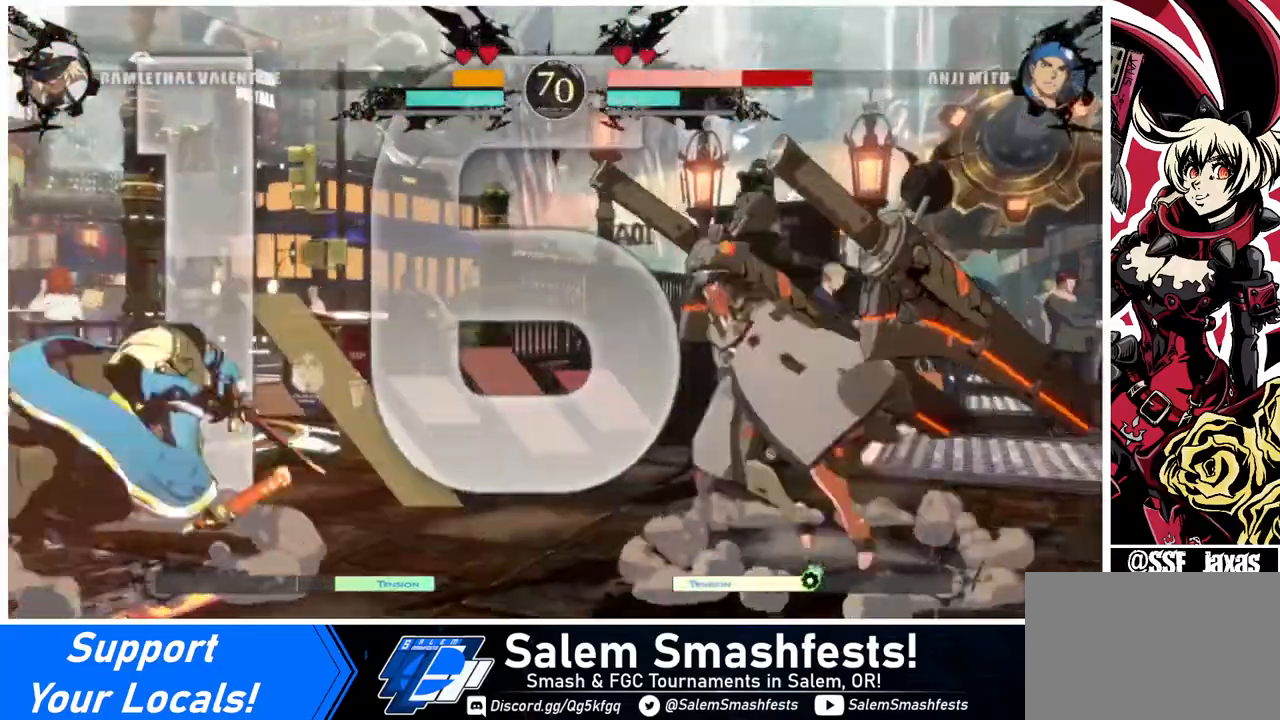
{"buttons": ["DPAD_RIGHT"], "events": [[240, "DPAD_UP", "down"], [440, "DPAD_LEFT", "up"], [440, "DPAD_UP", "up"], [520, "DPAD_RIGHT", "down"]]}
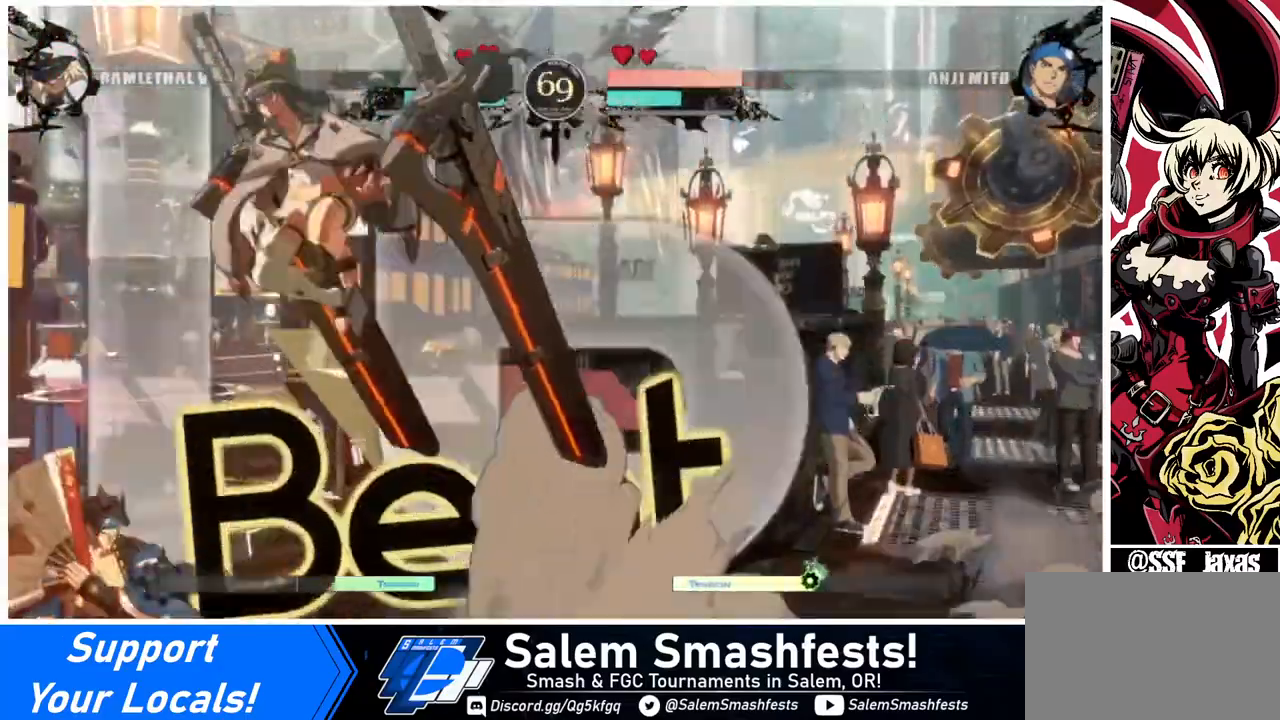
{"buttons": ["DPAD_RIGHT"], "events": [[40, "TRIANGLE", "down"], [200, "TRIANGLE", "up"]]}
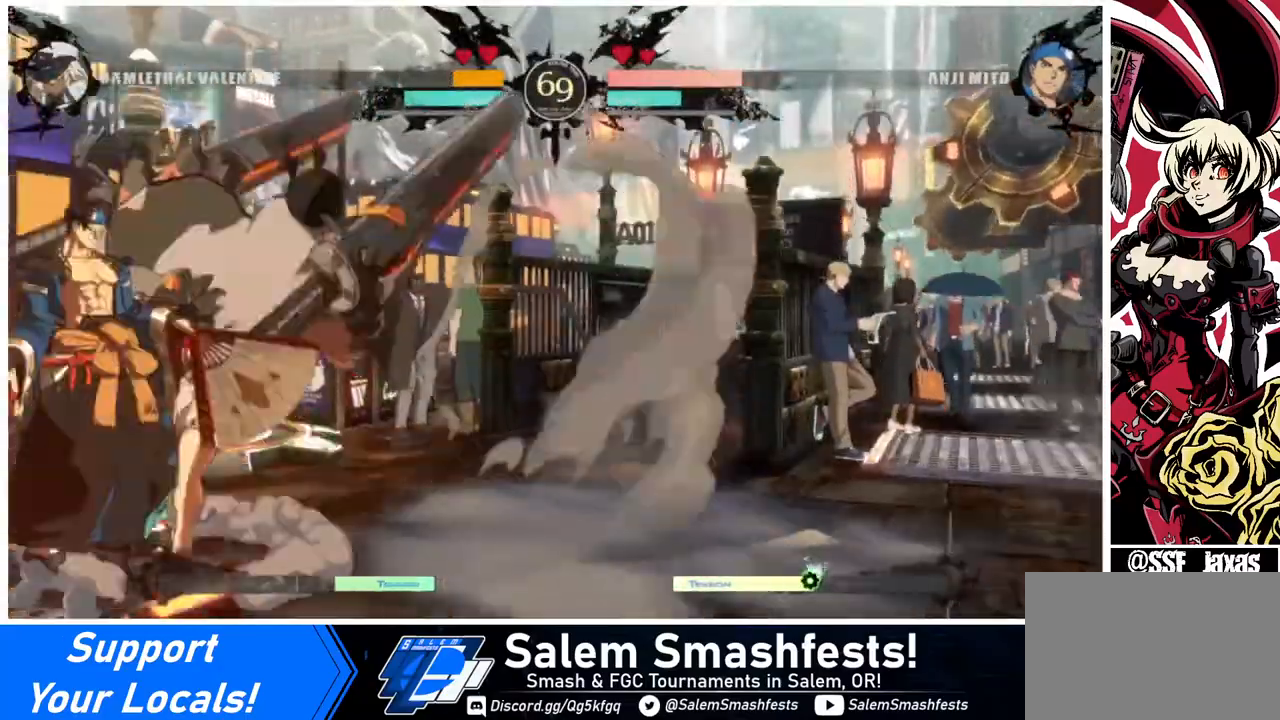
{"buttons": ["DPAD_RIGHT"], "events": [[40, "R2", "down"], [160, "R2", "up"]]}
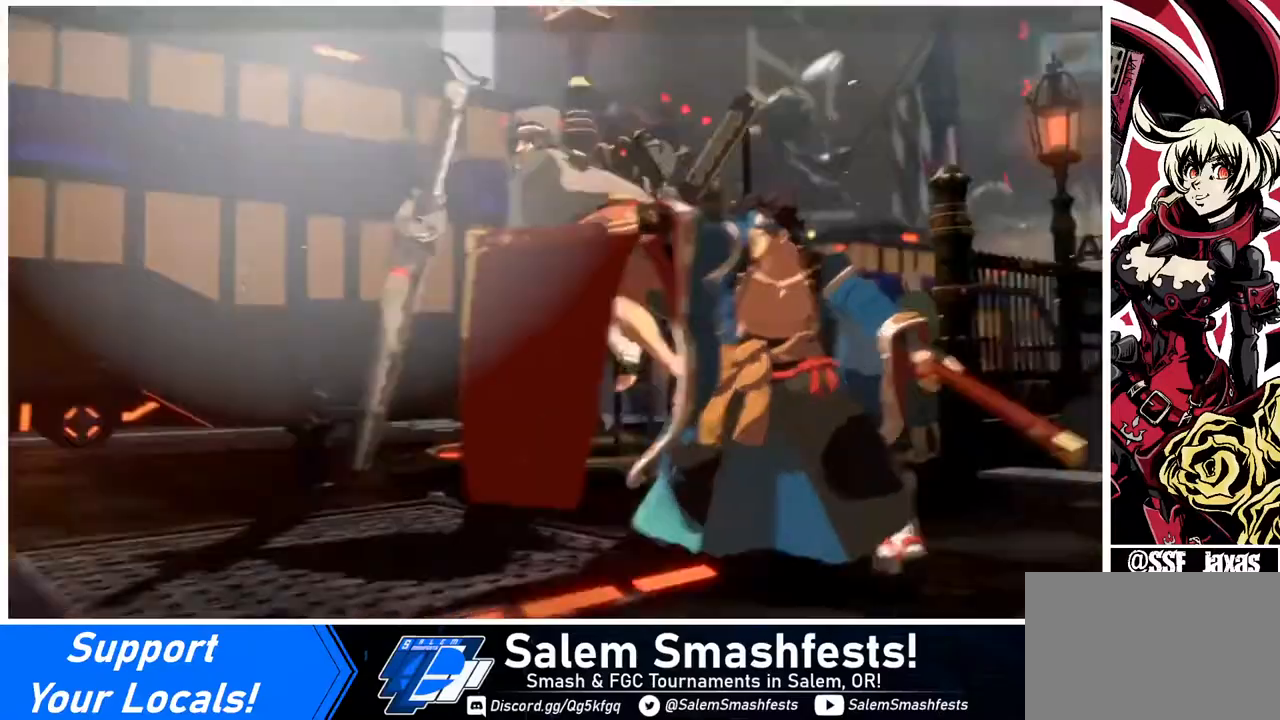
{"buttons": [], "events": [[80, "DPAD_LEFT", "down"], [80, "DPAD_RIGHT", "up"], [440, "DPAD_LEFT", "up"]]}
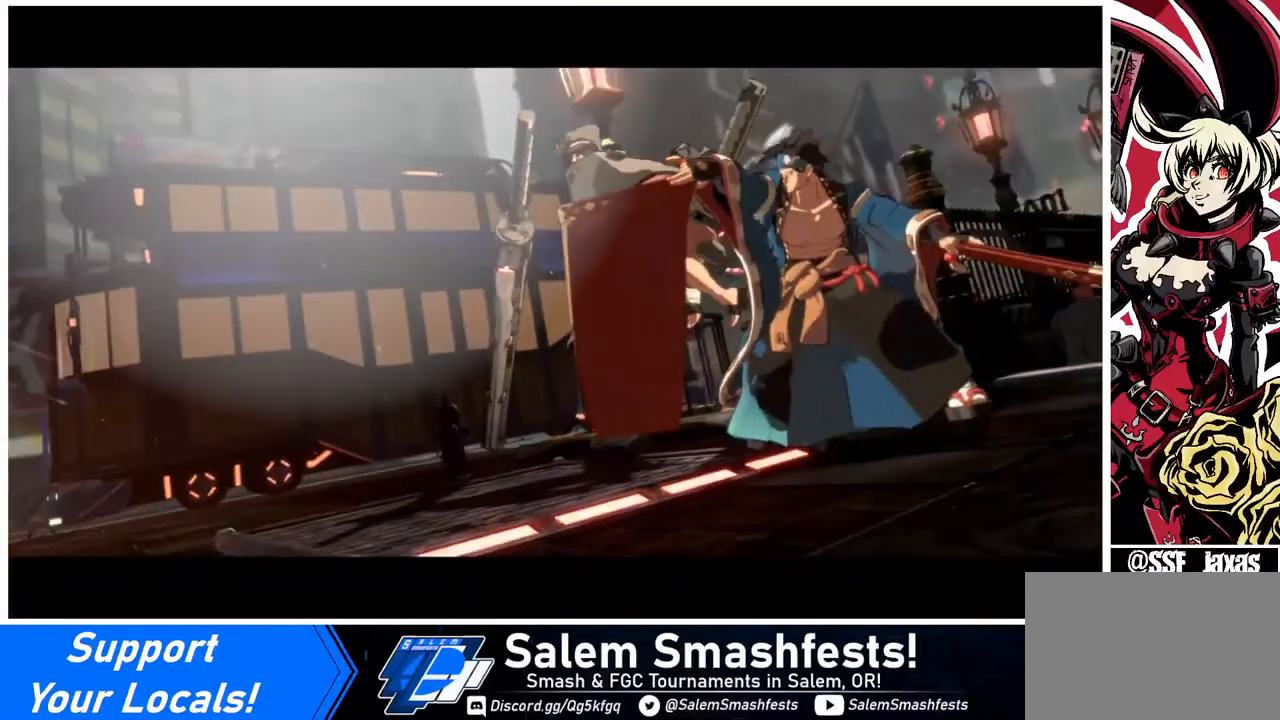
{"buttons": [], "events": []}
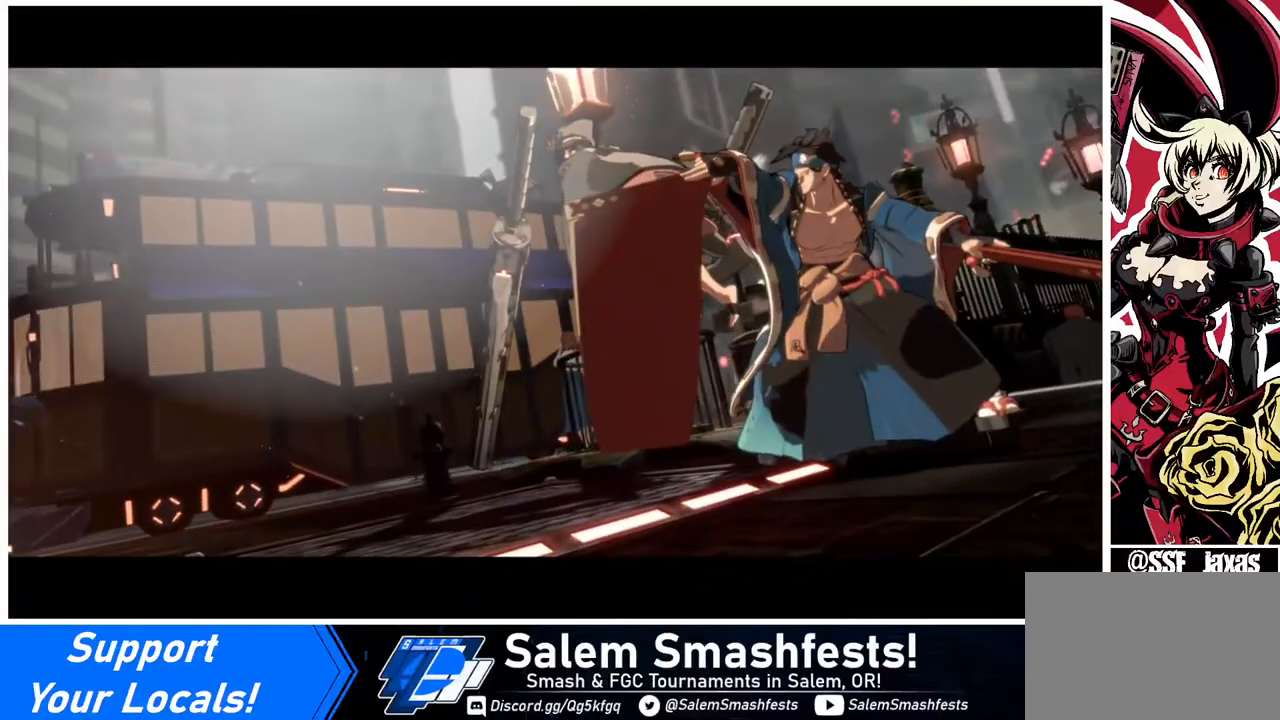
{"buttons": [], "events": []}